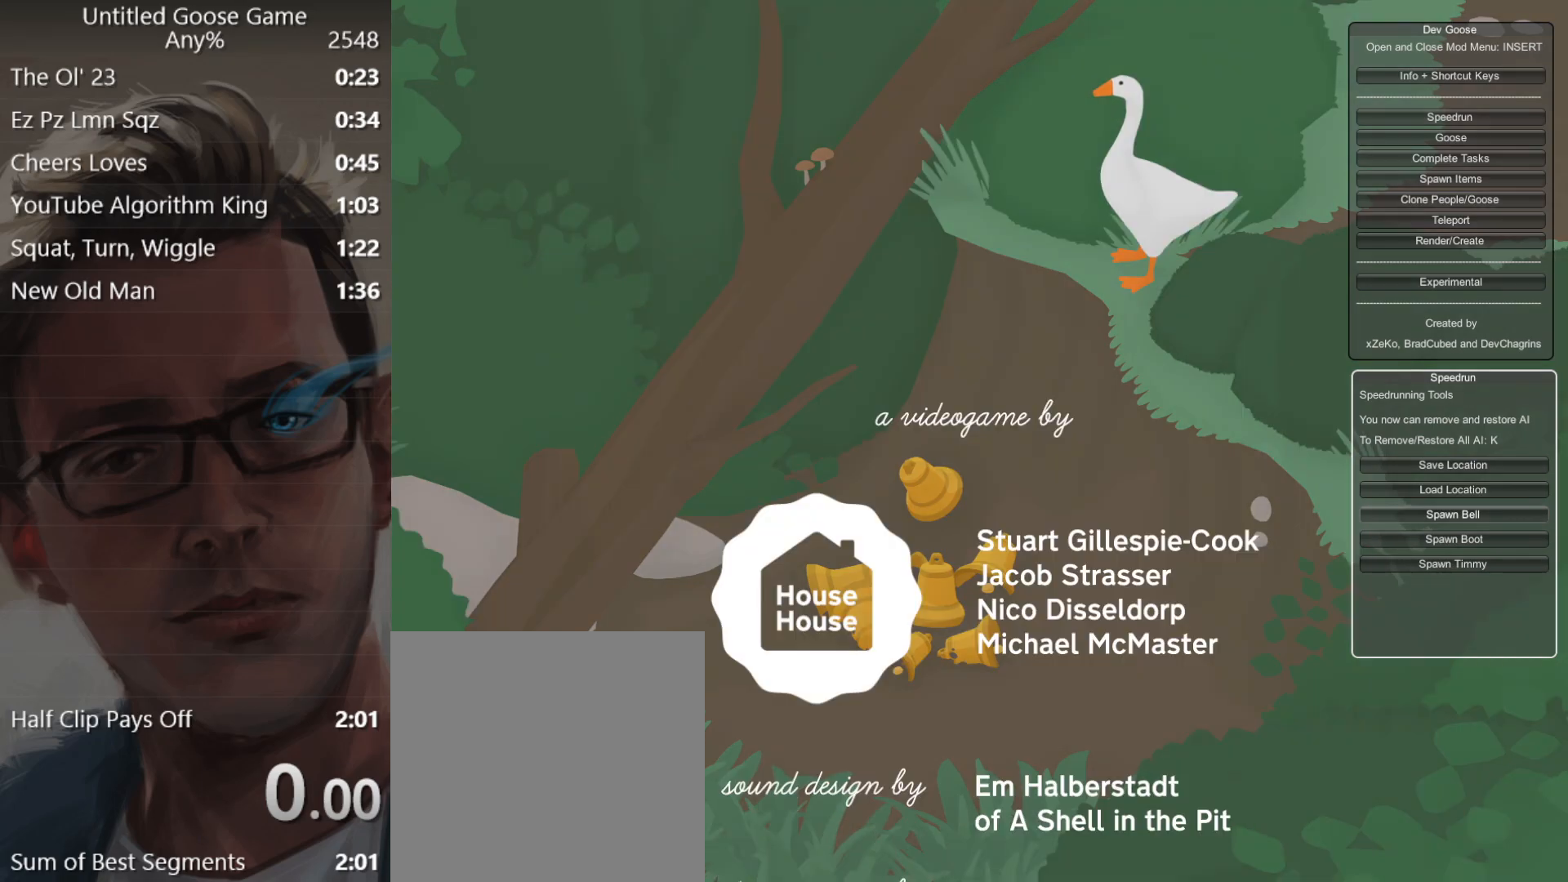
Gameplay with a controller (Xbox layout); each line is a JSON object with the inputs held at the frame after it. "events" lists button and stick changes between this image and that frame as [ms after this image, input, new state], when the widget could be followed in between. Not read: right_stick.
{"buttons": ["START"], "left_stick": "center", "events": [[101, "START", "down"]]}
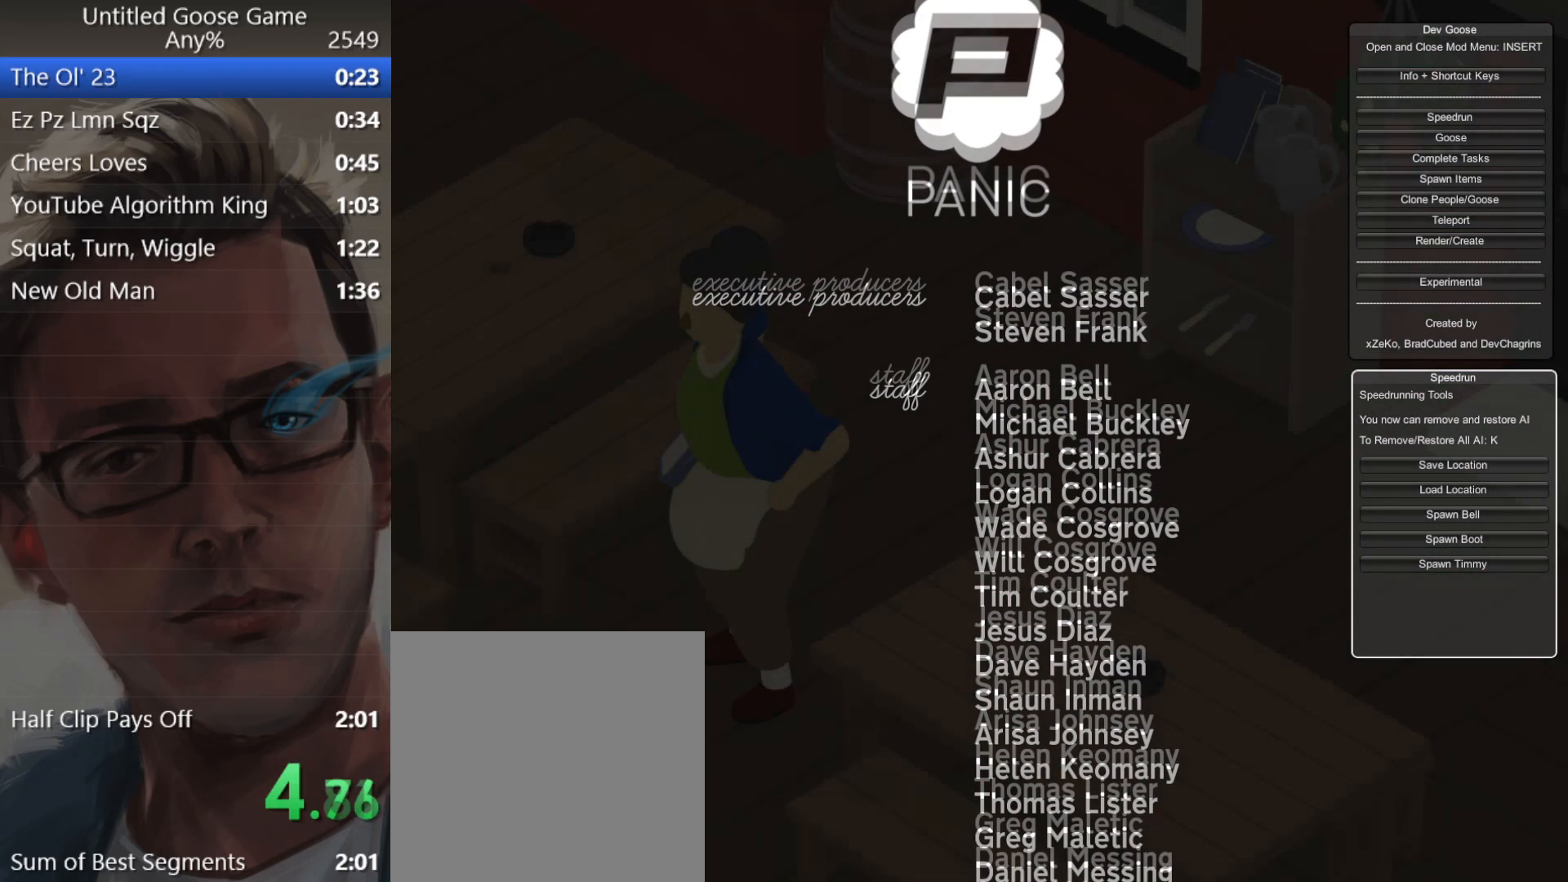
{"buttons": ["START"], "left_stick": "center", "events": []}
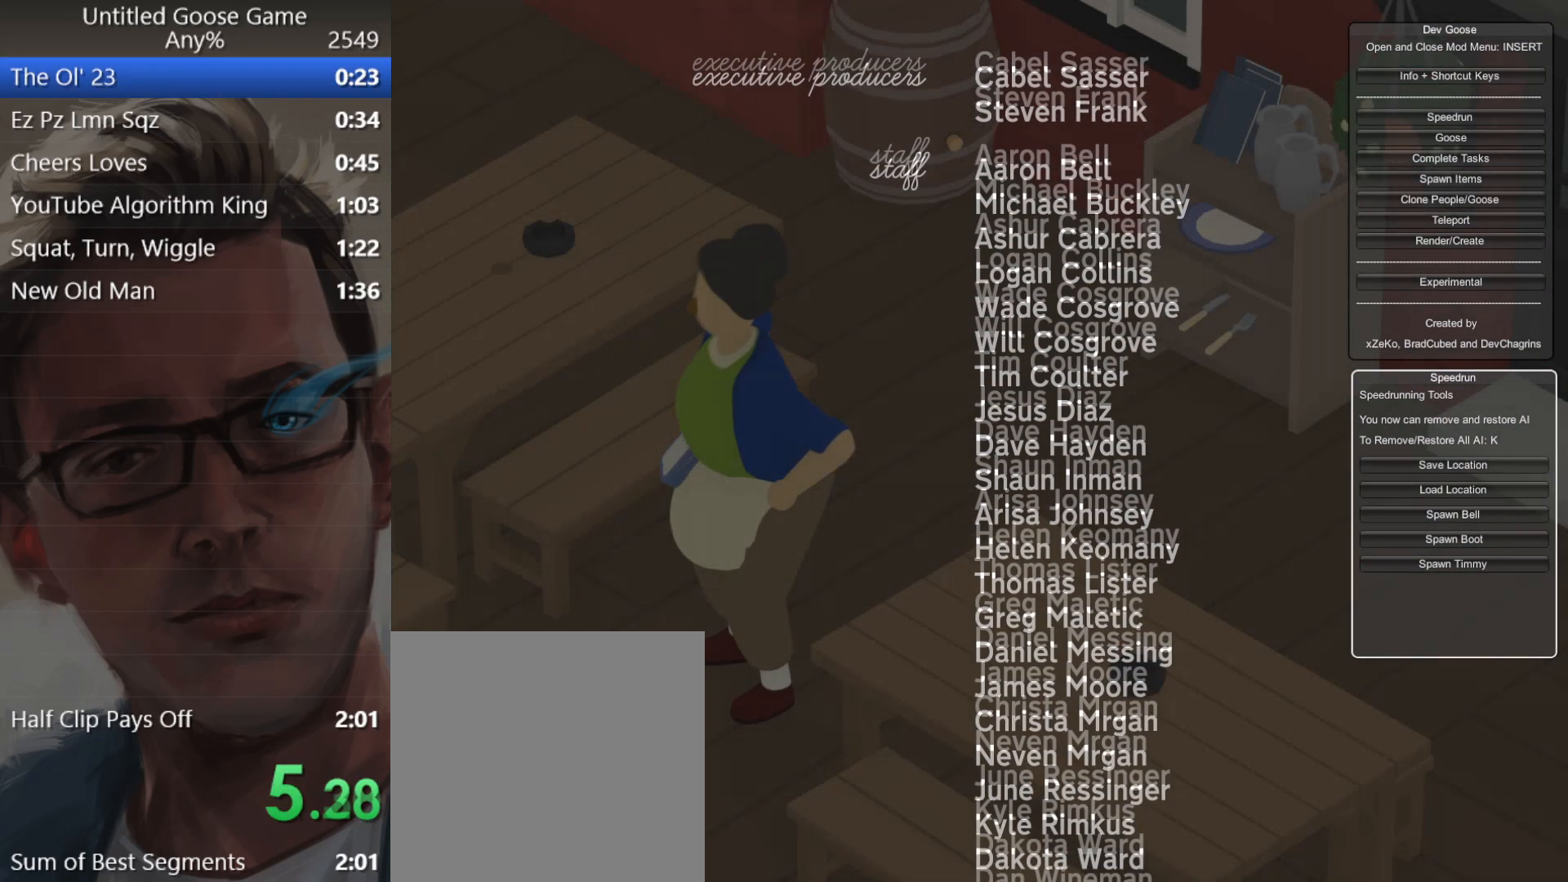
{"buttons": ["START"], "left_stick": "center", "events": []}
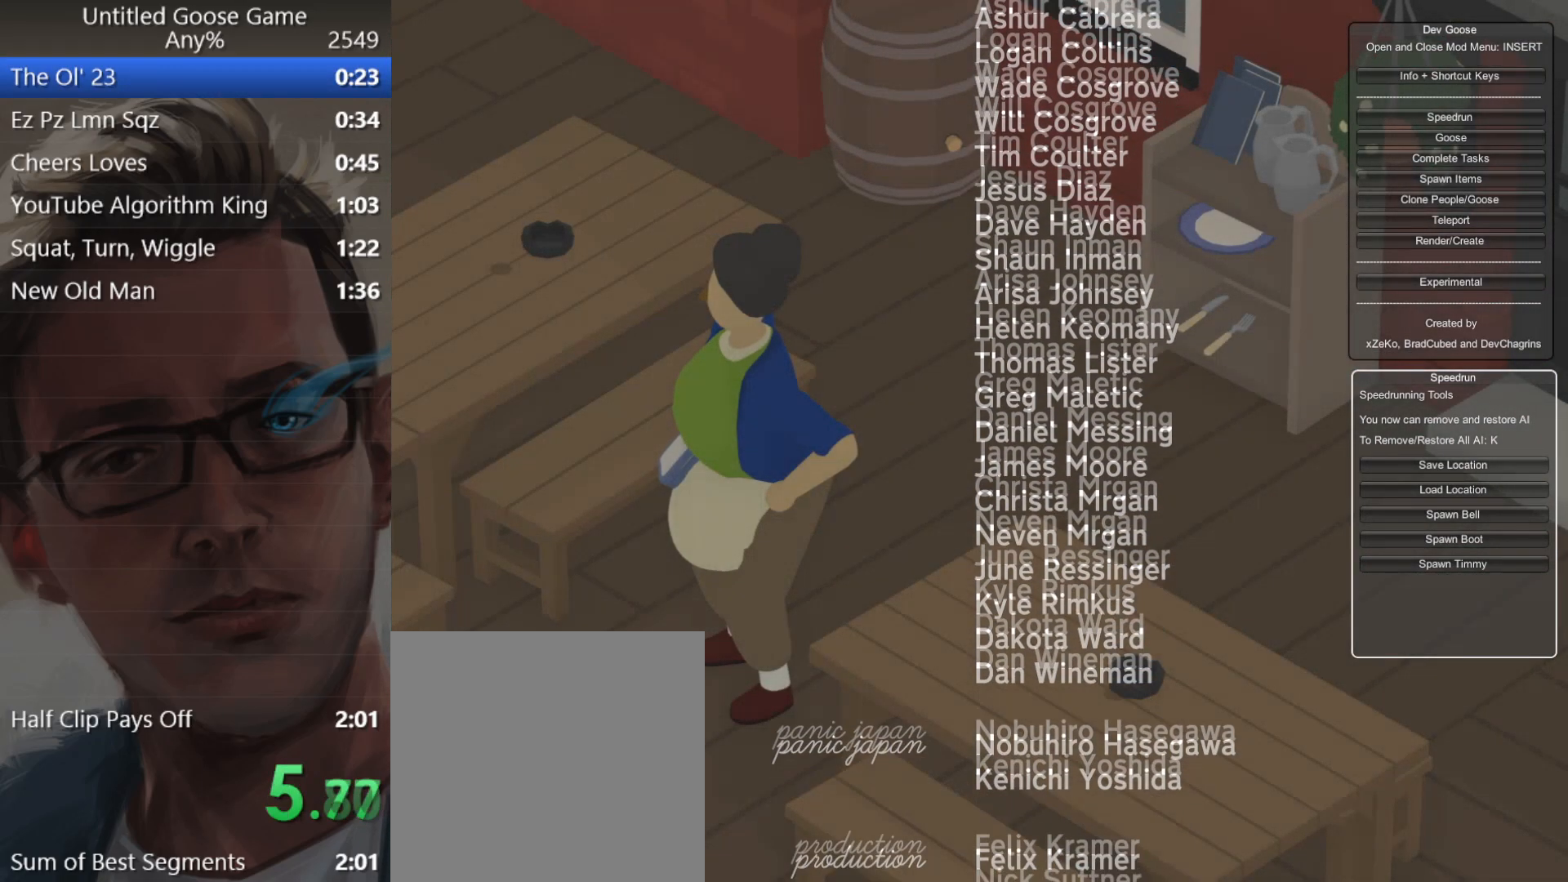
{"buttons": ["START"], "left_stick": "center", "events": []}
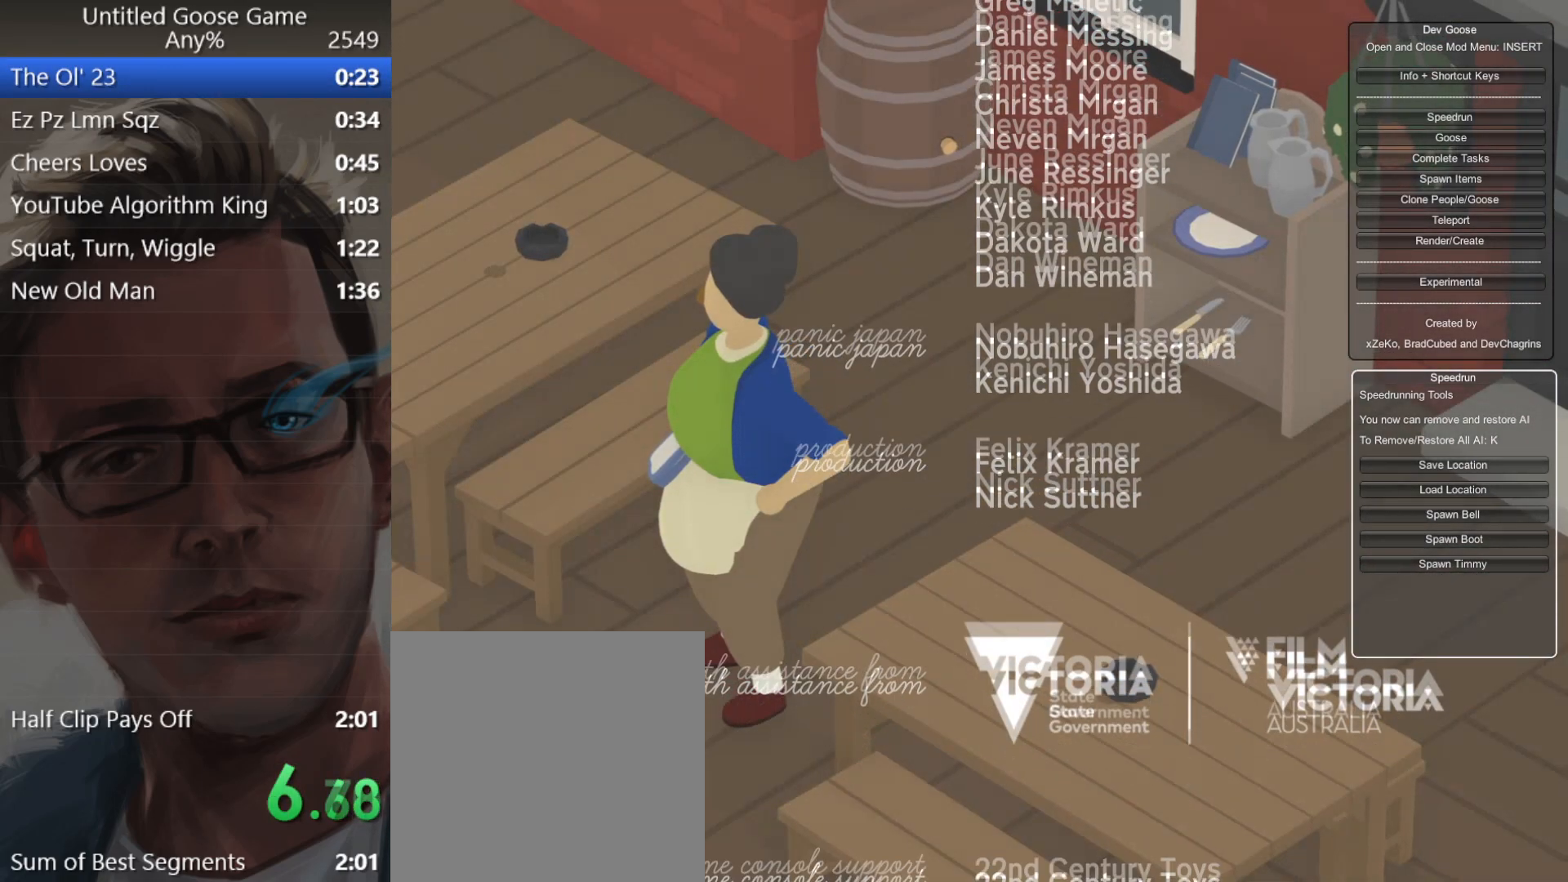
{"buttons": ["START"], "left_stick": "center", "events": []}
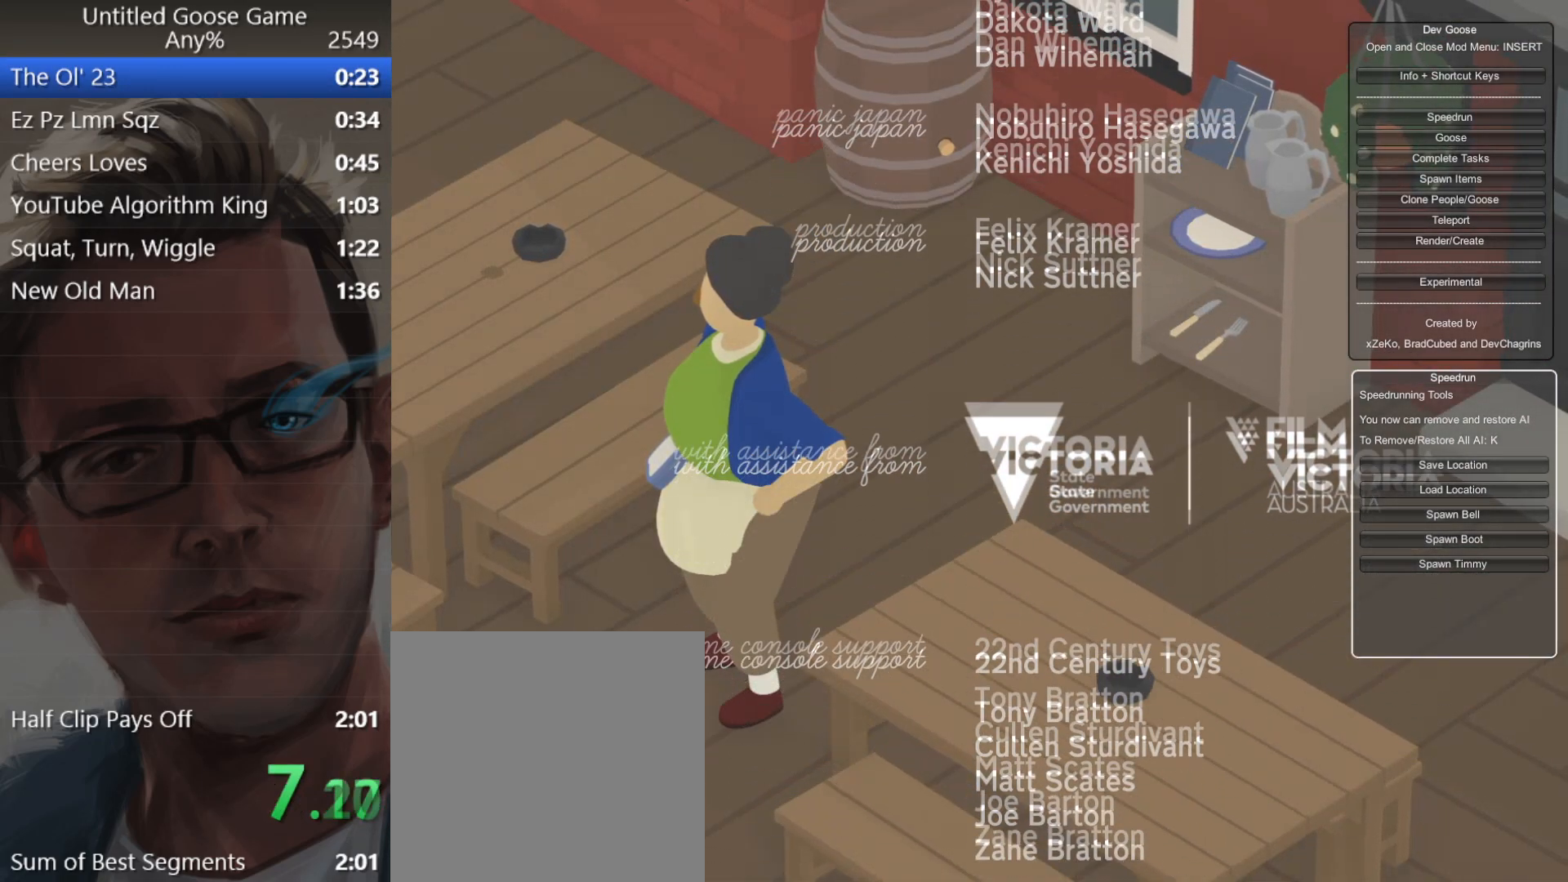
{"buttons": ["START"], "left_stick": "center", "events": []}
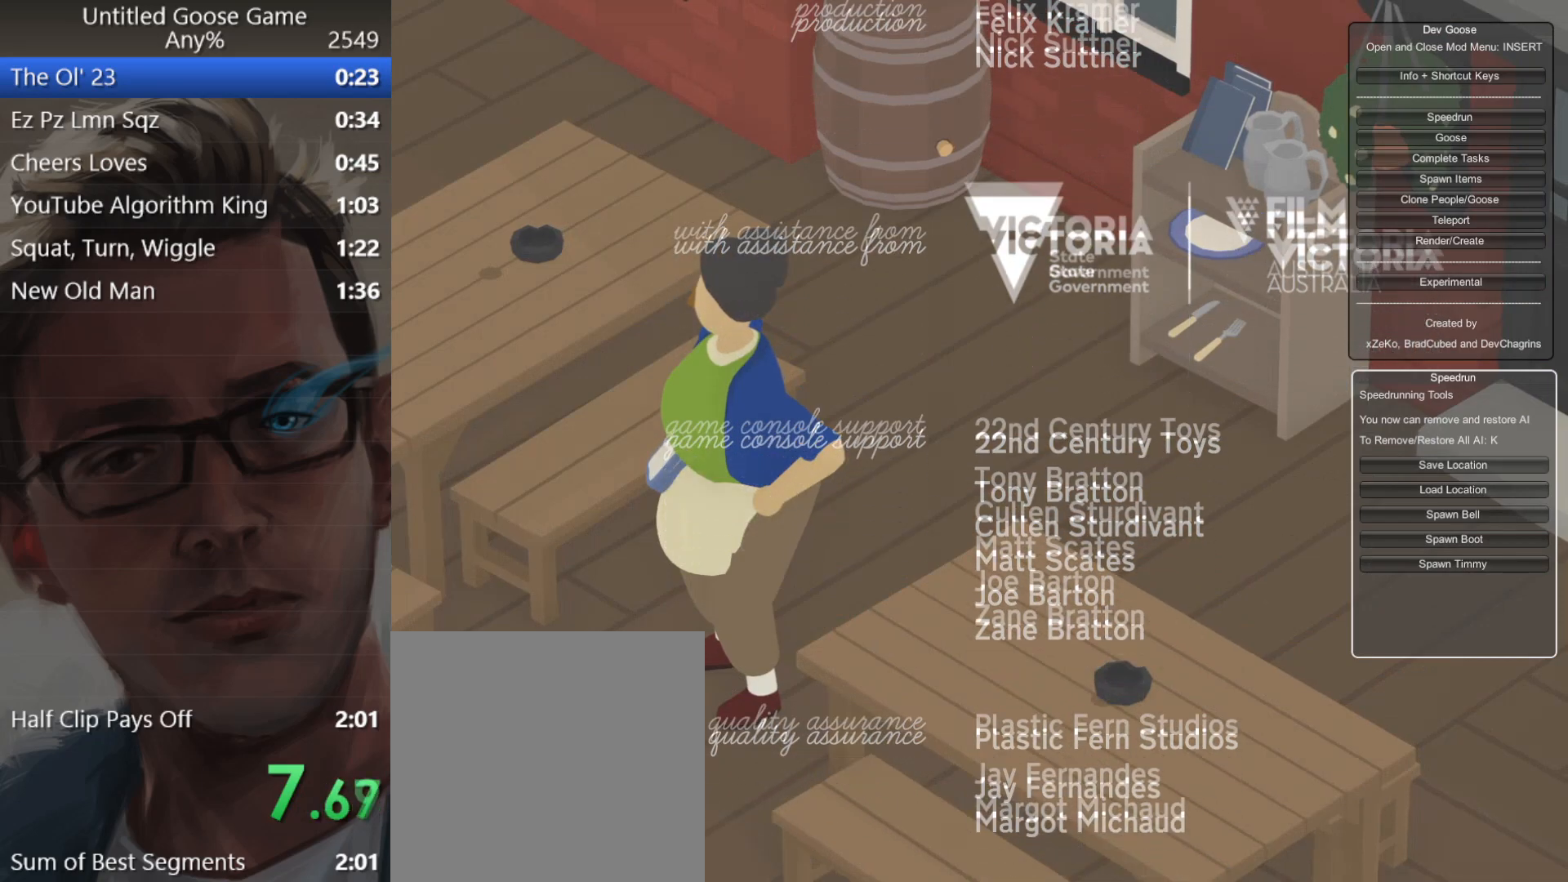
{"buttons": ["START"], "left_stick": "center", "events": []}
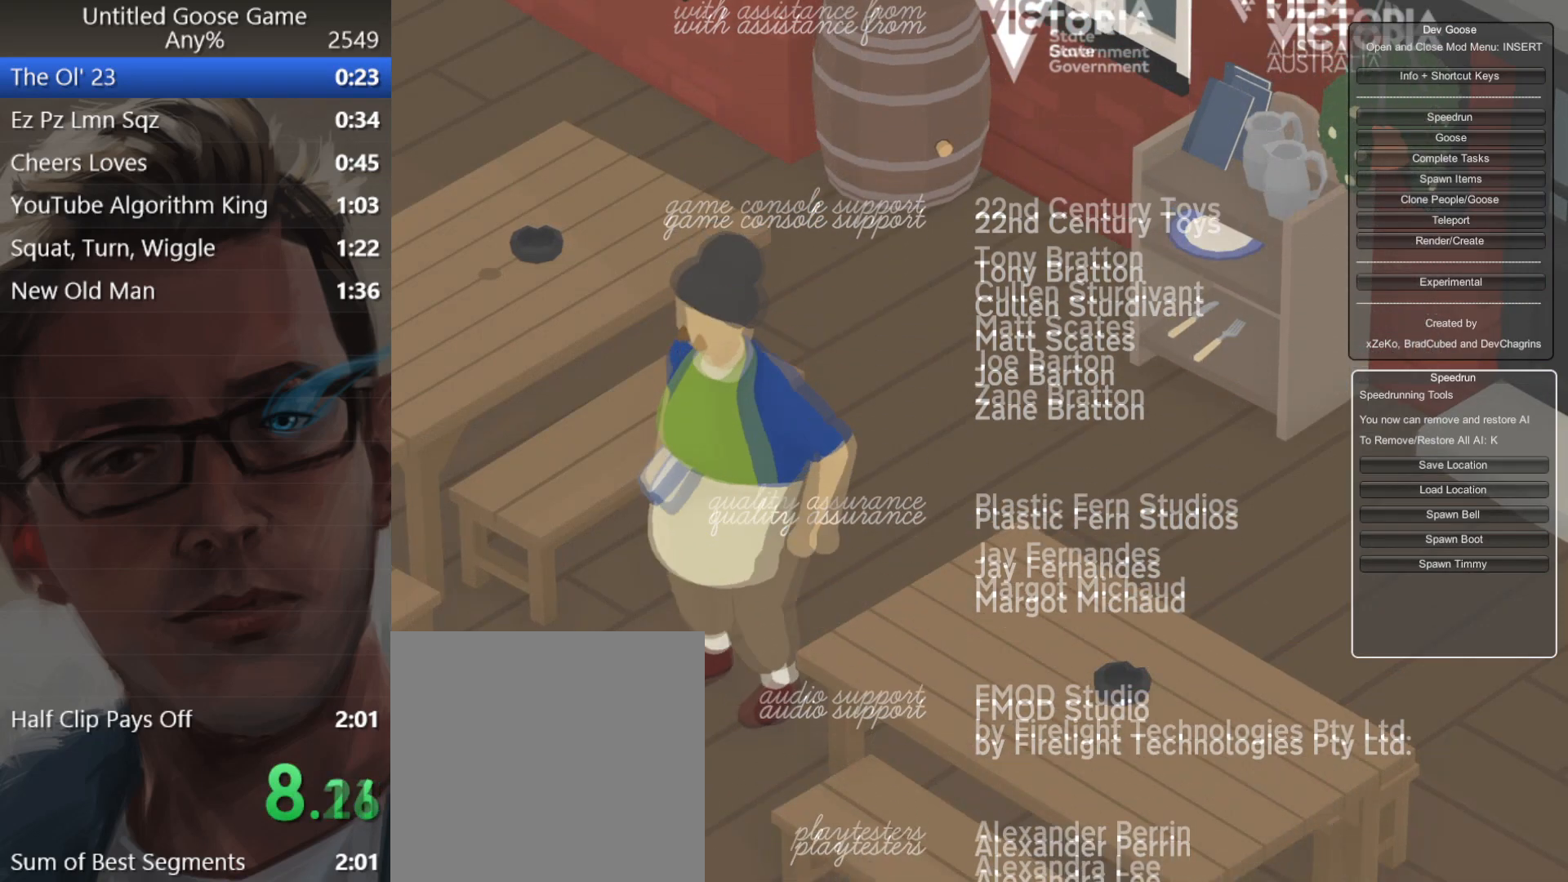
{"buttons": ["START"], "left_stick": "center", "events": []}
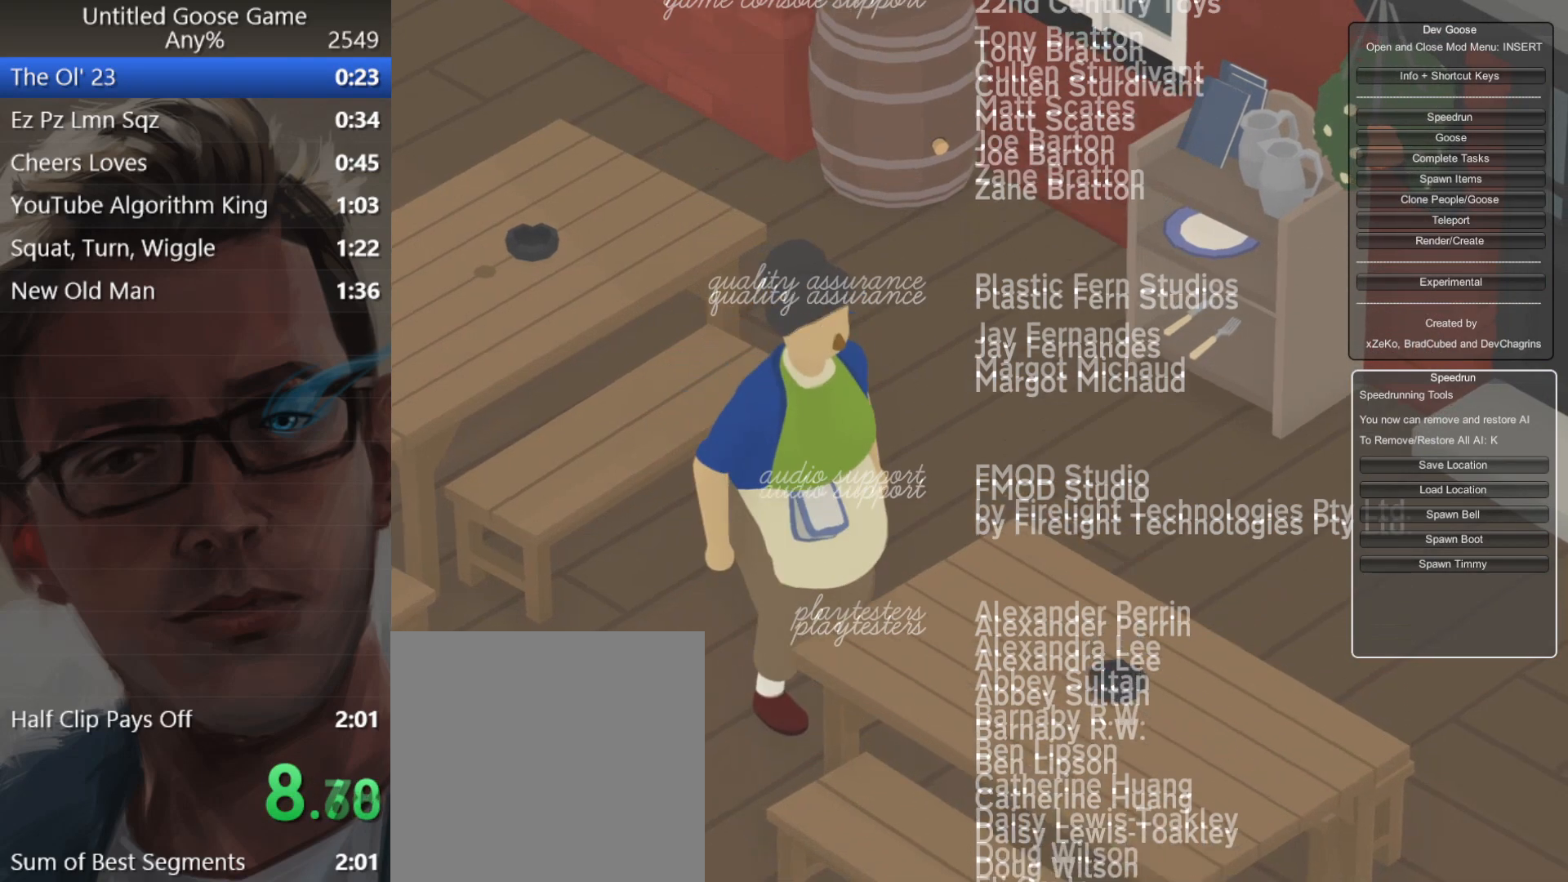
{"buttons": ["START"], "left_stick": "center", "events": []}
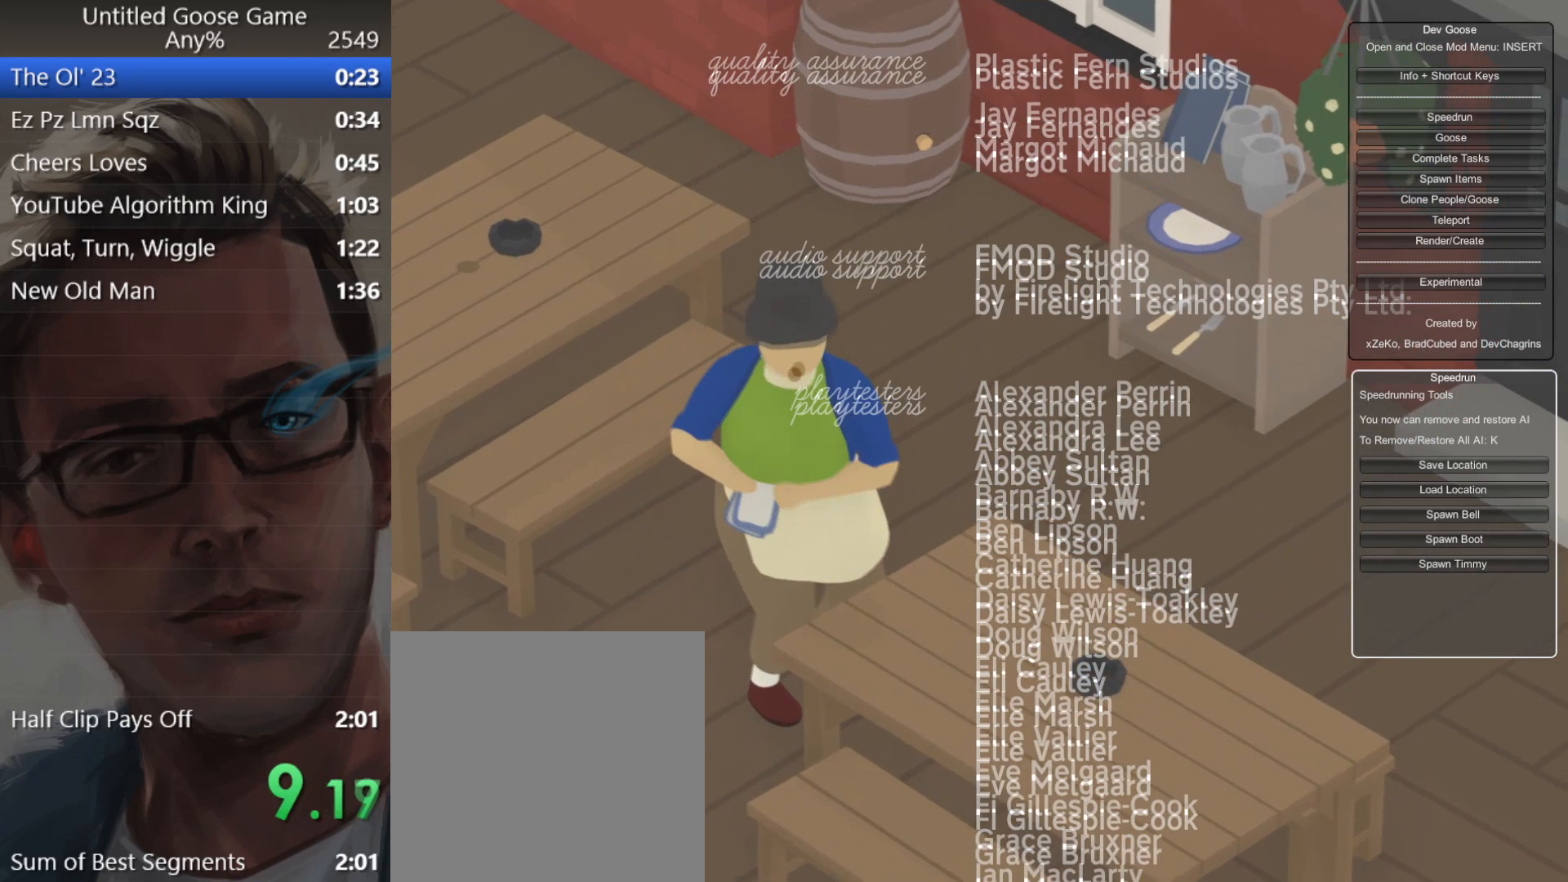
{"buttons": ["START"], "left_stick": "center", "events": []}
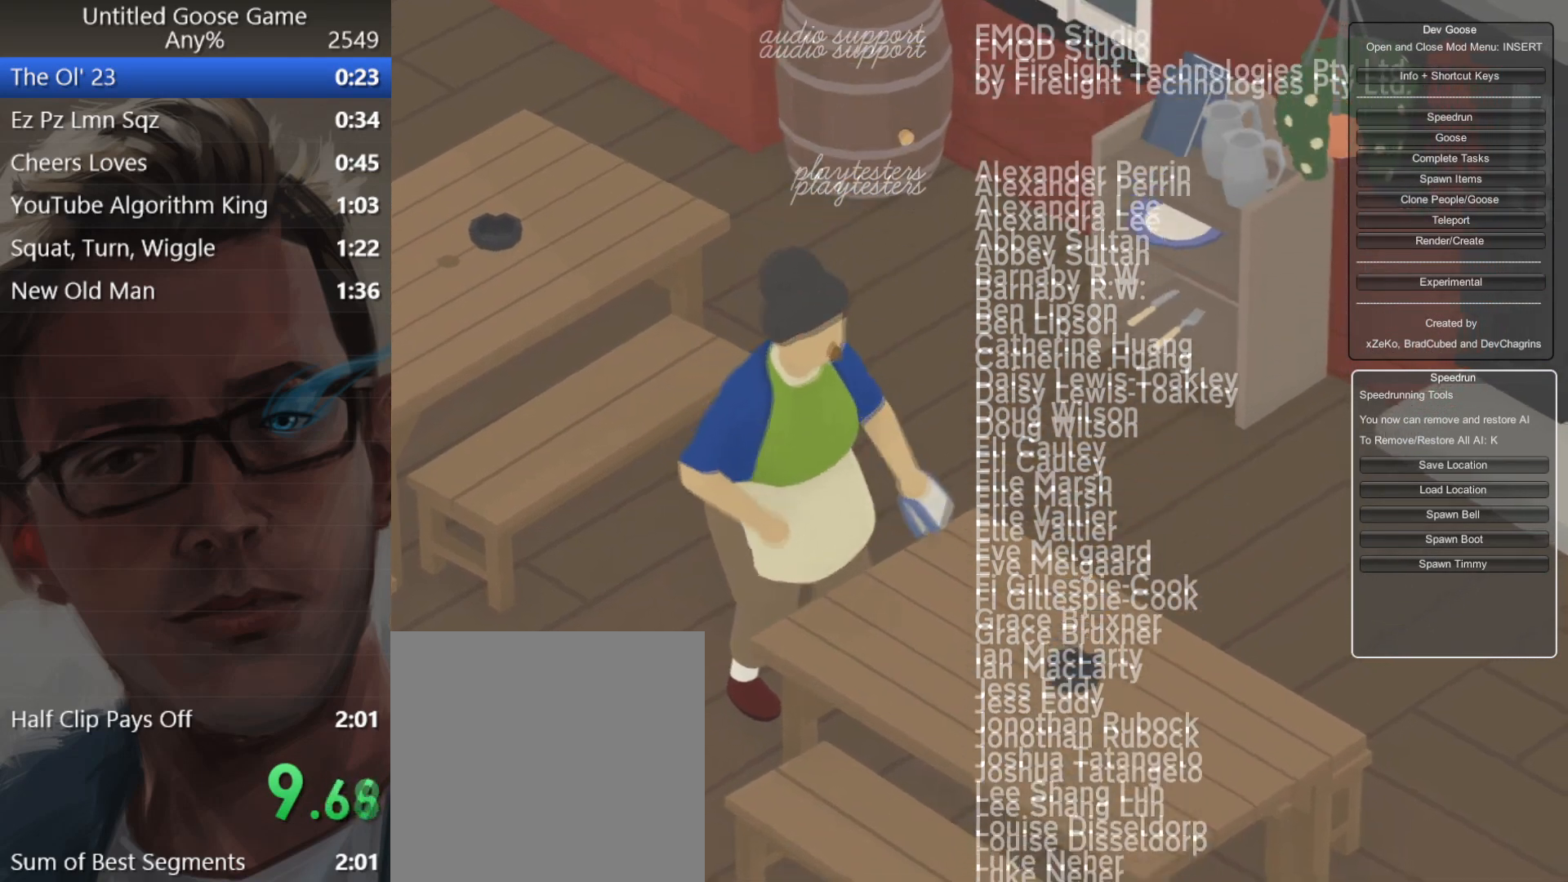
{"buttons": [], "left_stick": "center", "events": [[384, "START", "up"]]}
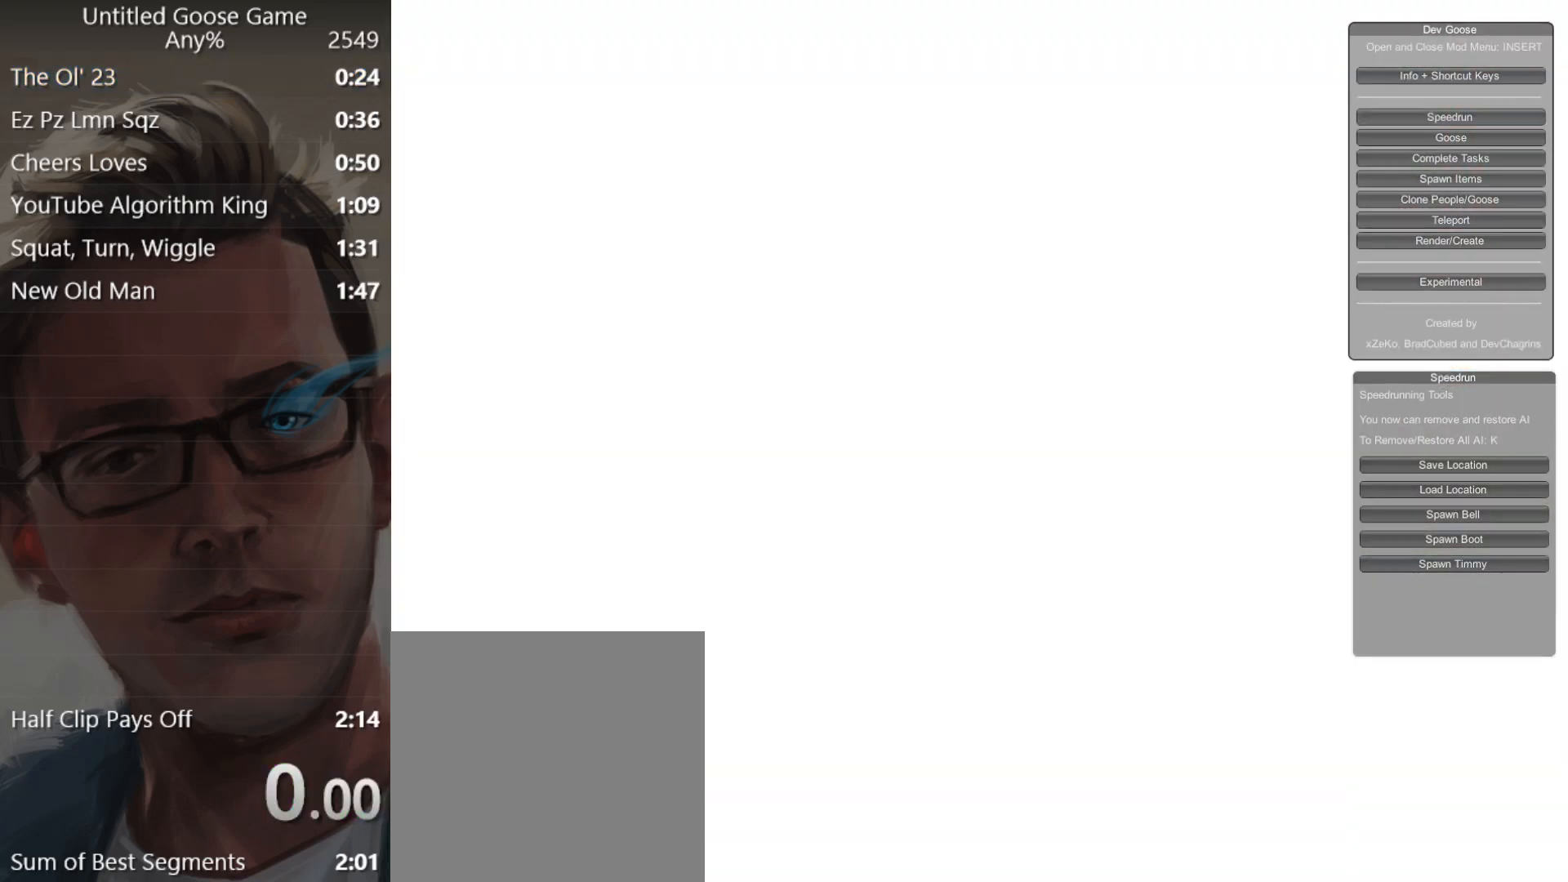
{"buttons": [], "left_stick": "center", "events": []}
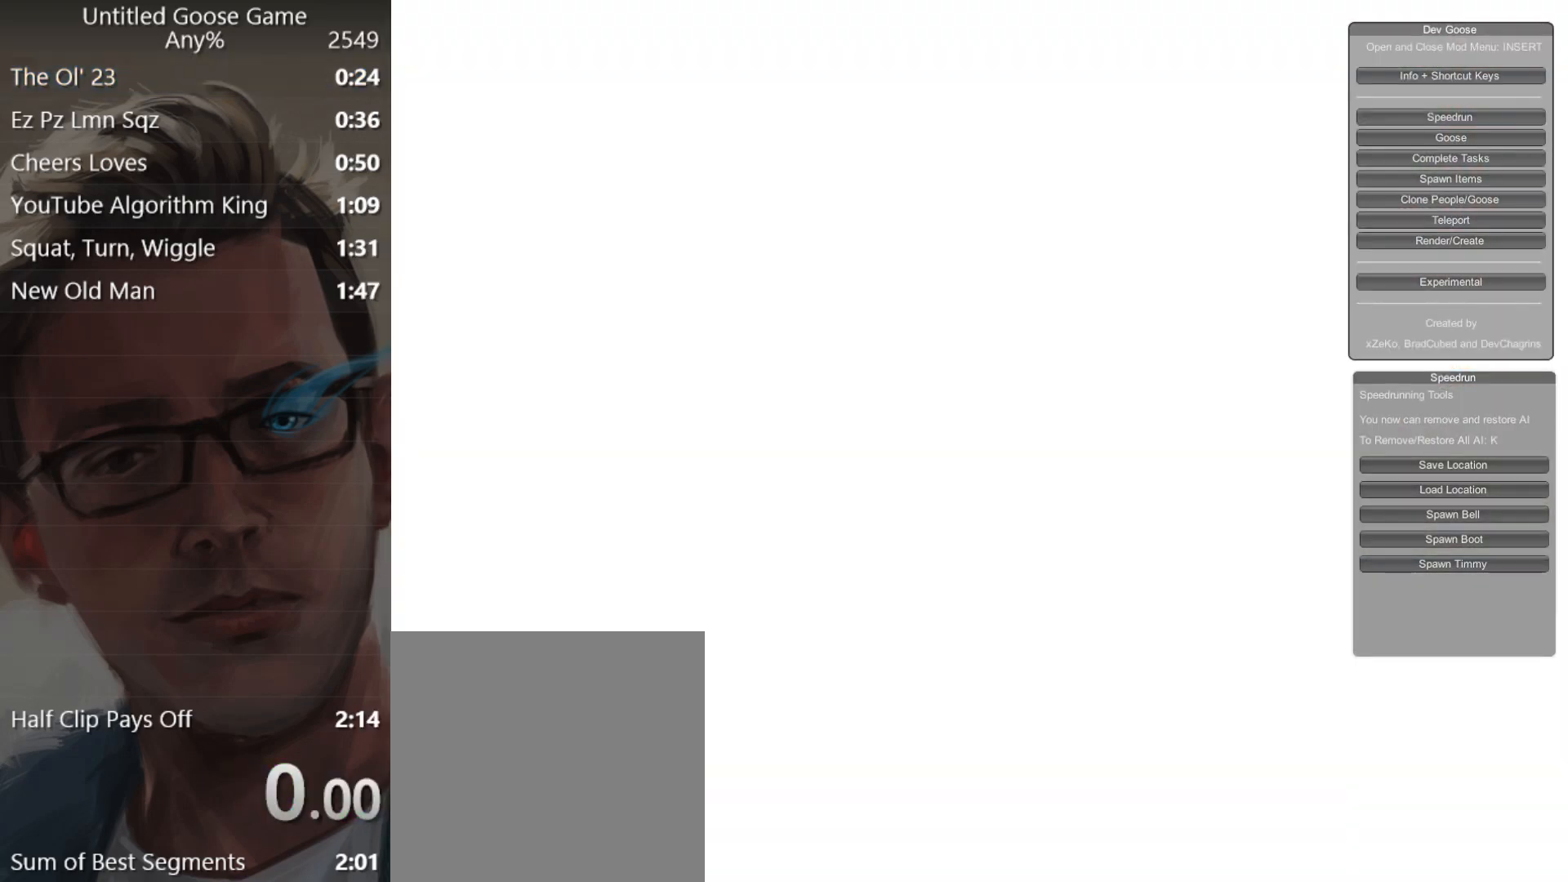
{"buttons": [], "left_stick": "center", "events": []}
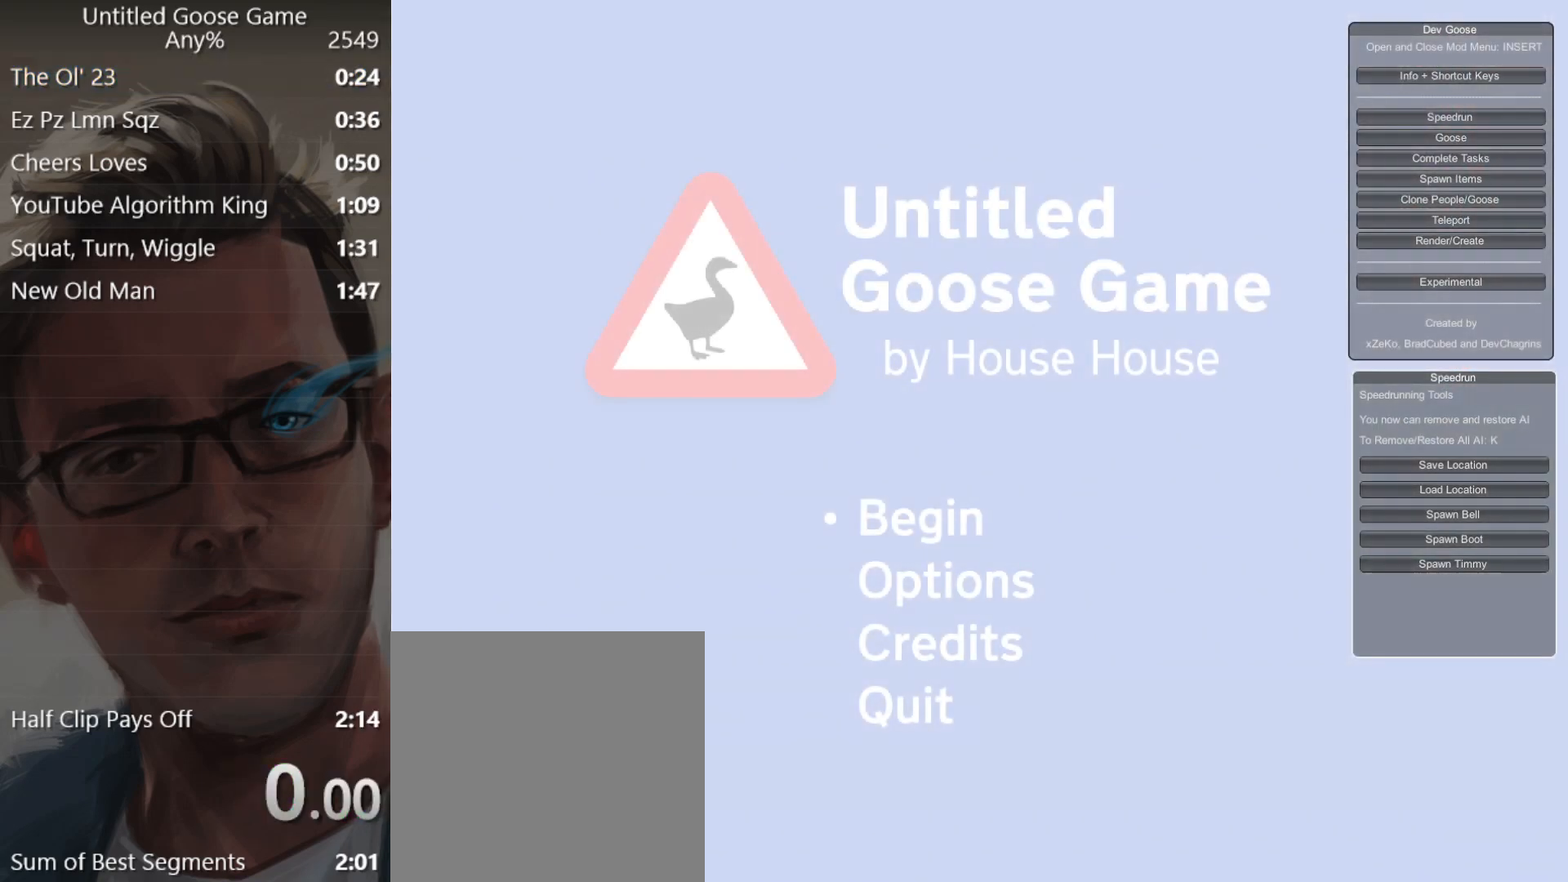
{"buttons": [], "left_stick": "center", "events": []}
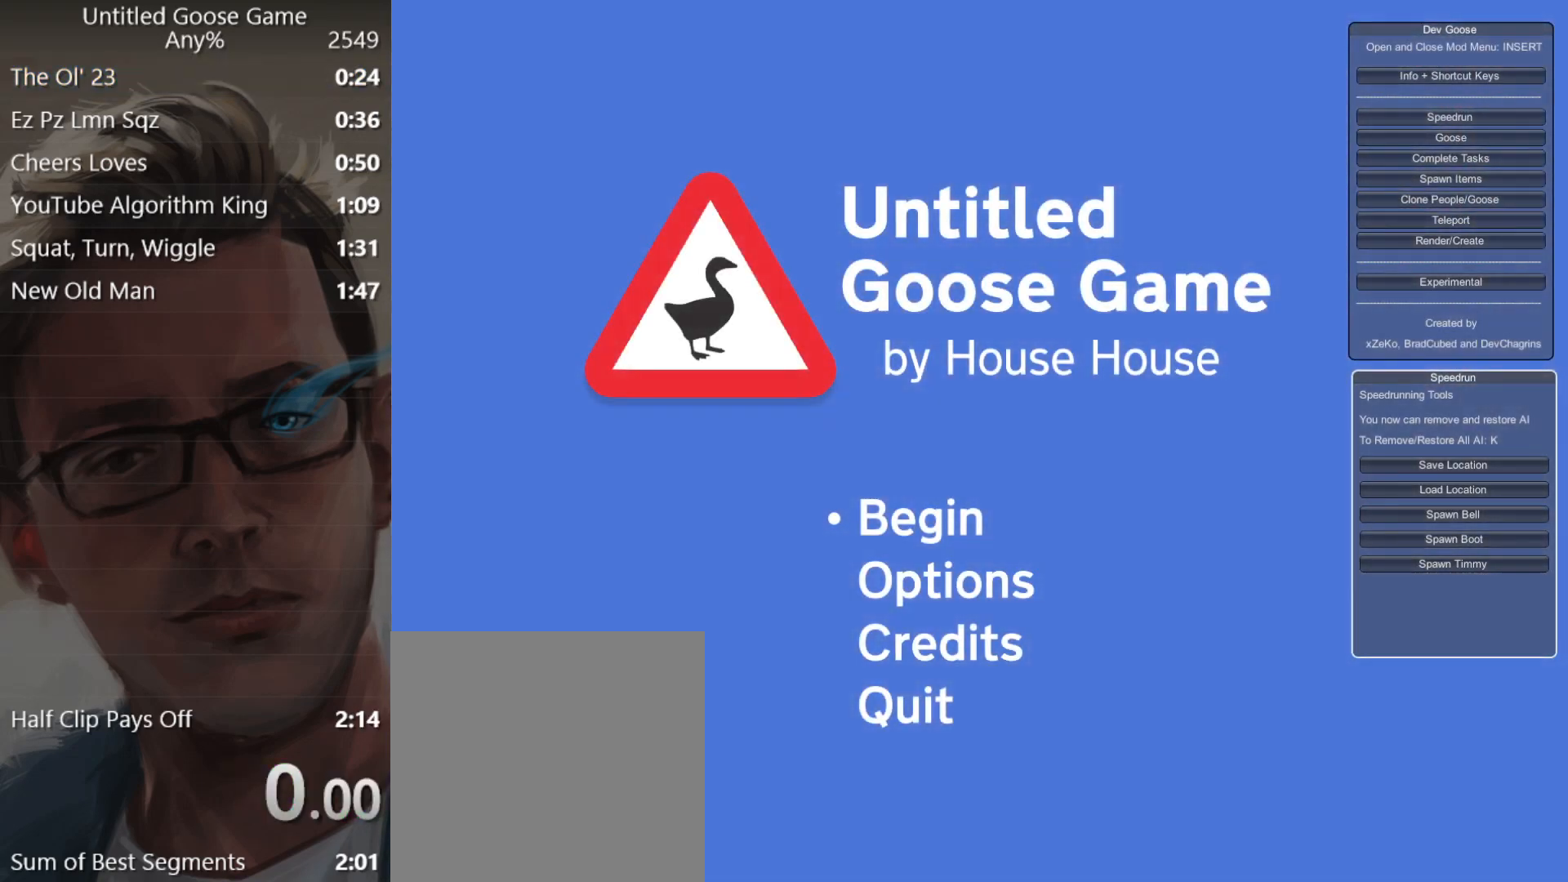
{"buttons": [], "left_stick": "center", "events": []}
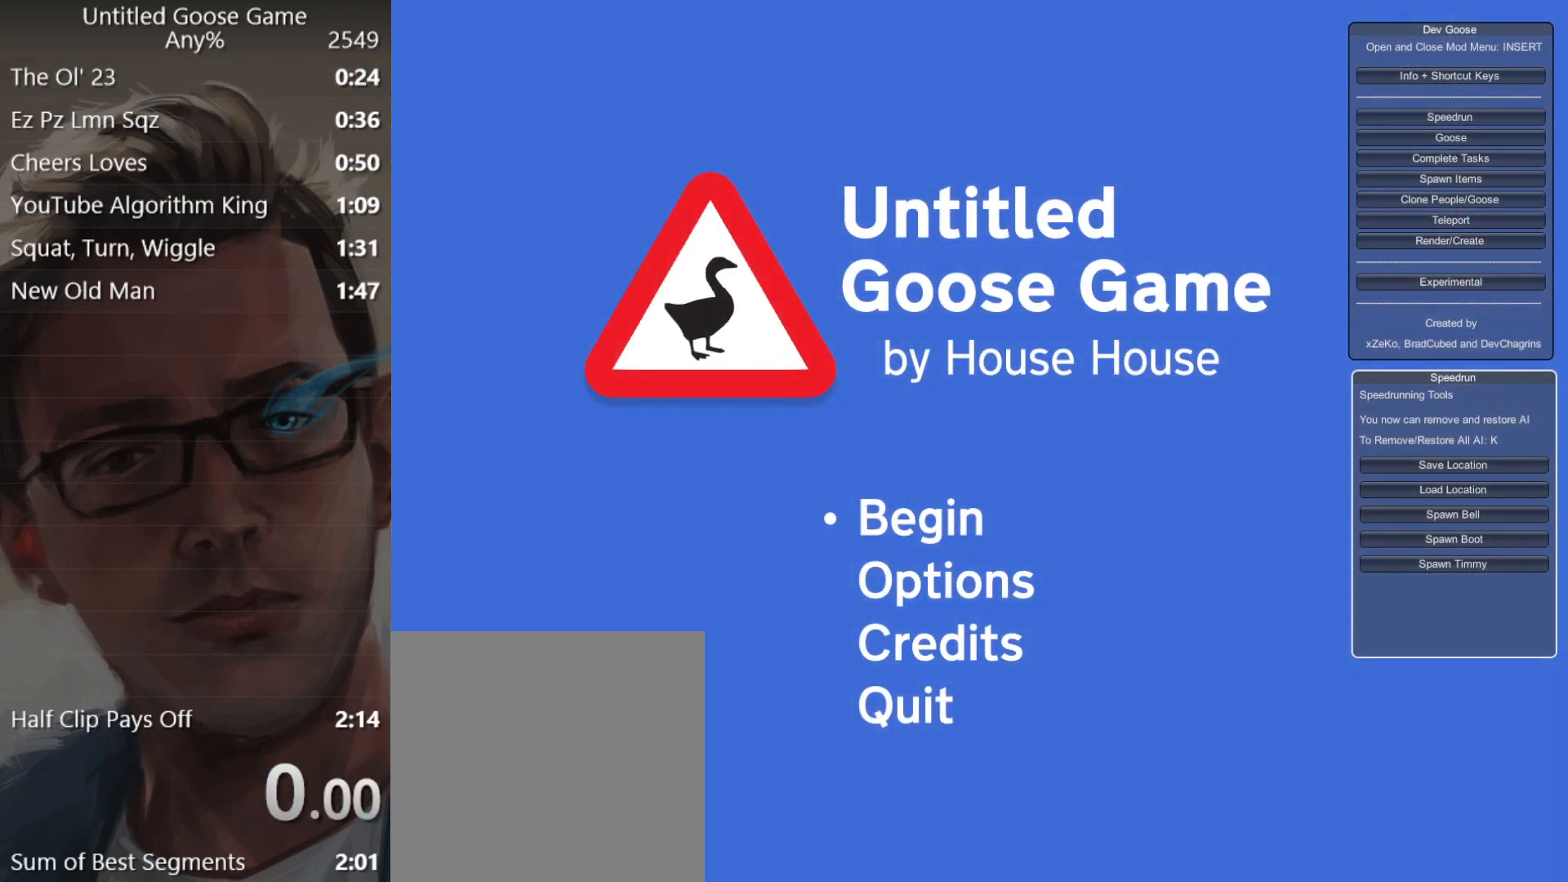
{"buttons": [], "left_stick": "center", "events": []}
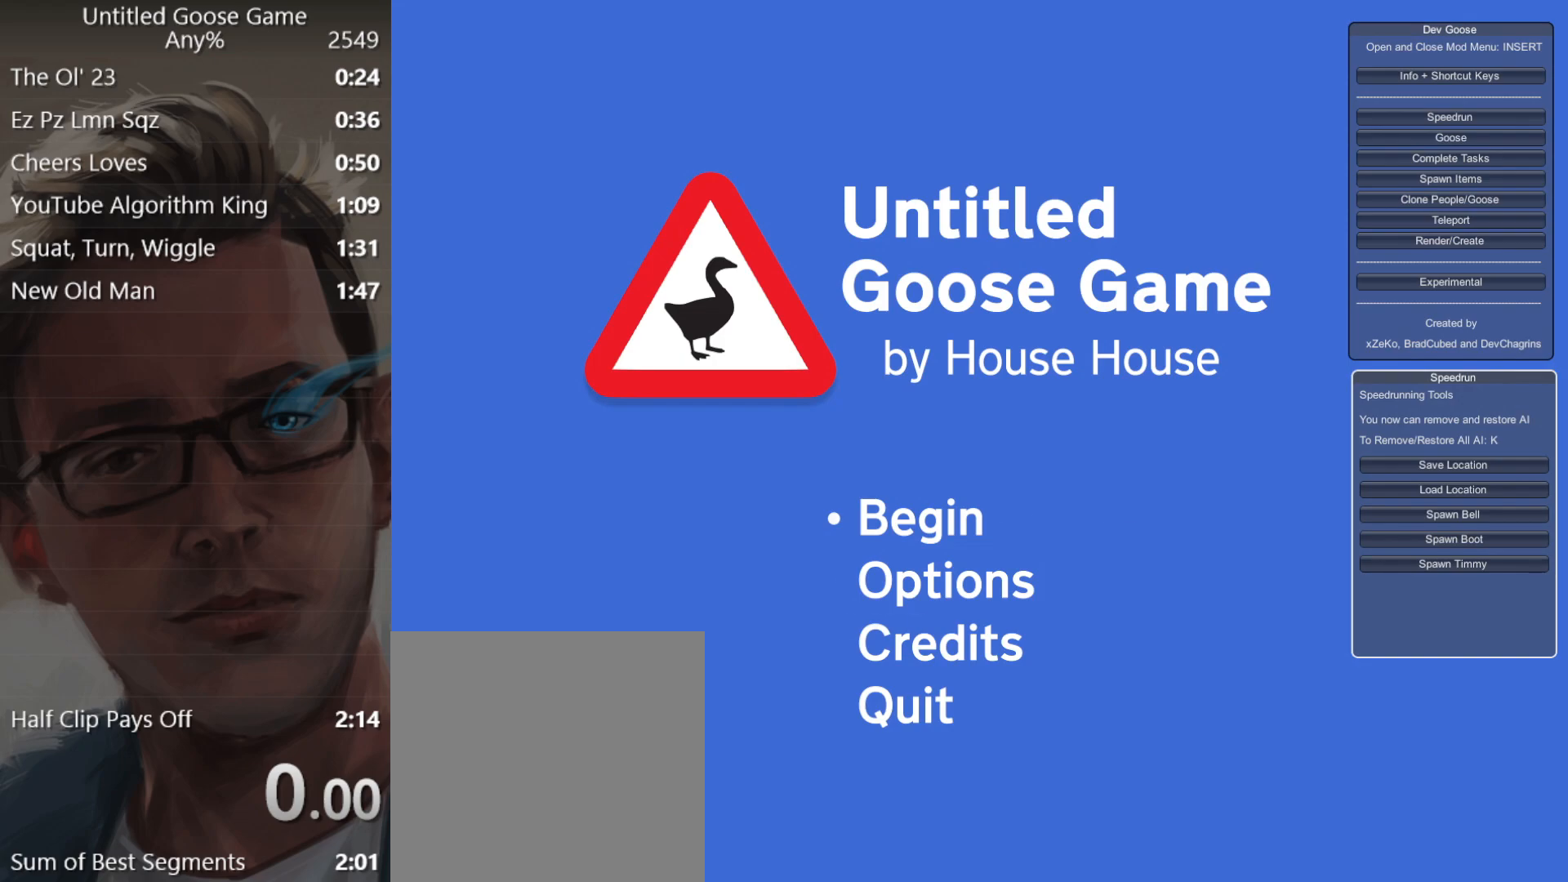
{"buttons": [], "left_stick": "center", "events": [[50, "A", "down"], [233, "A", "up"]]}